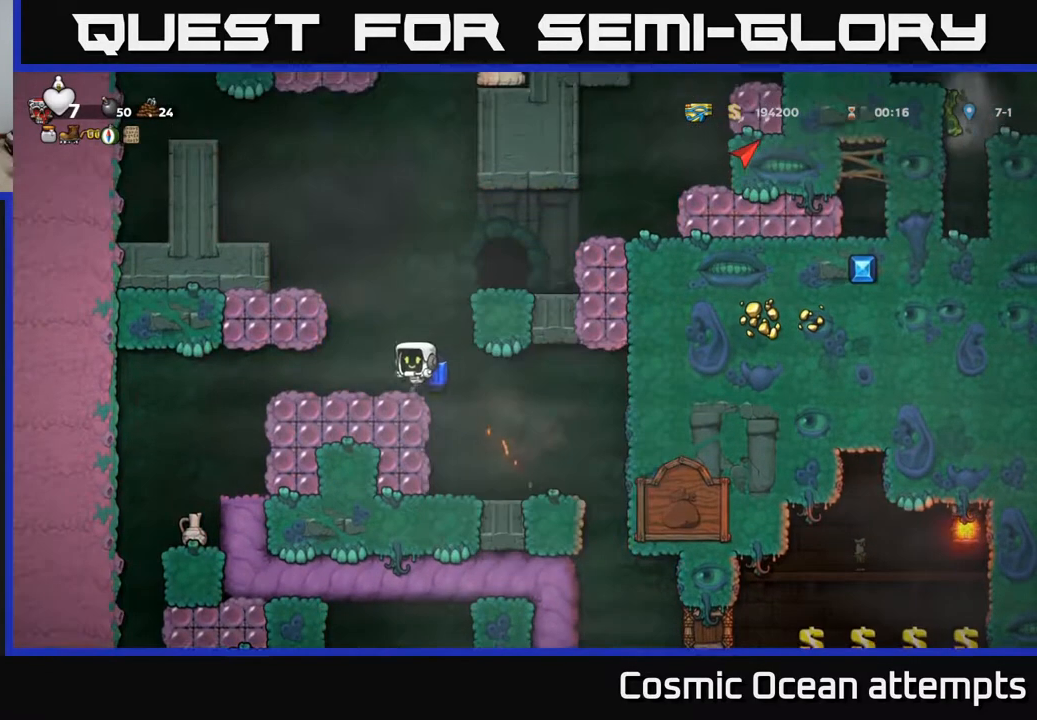
Gameplay with a controller (Xbox layout); each line is a JSON object with the inputs held at the frame after it. "events" lists button and stick changes between this image and that frame as [ms after this image, input, new state], when the widget could be followed in between. Not read: left_stick.
{"buttons": ["A"], "right_stick": "center", "events": [[17, "DPAD_LEFT", "up"], [117, "DPAD_RIGHT", "down"], [183, "DPAD_RIGHT", "up"], [200, "A", "down"], [300, "A", "up"], [350, "A", "down"]]}
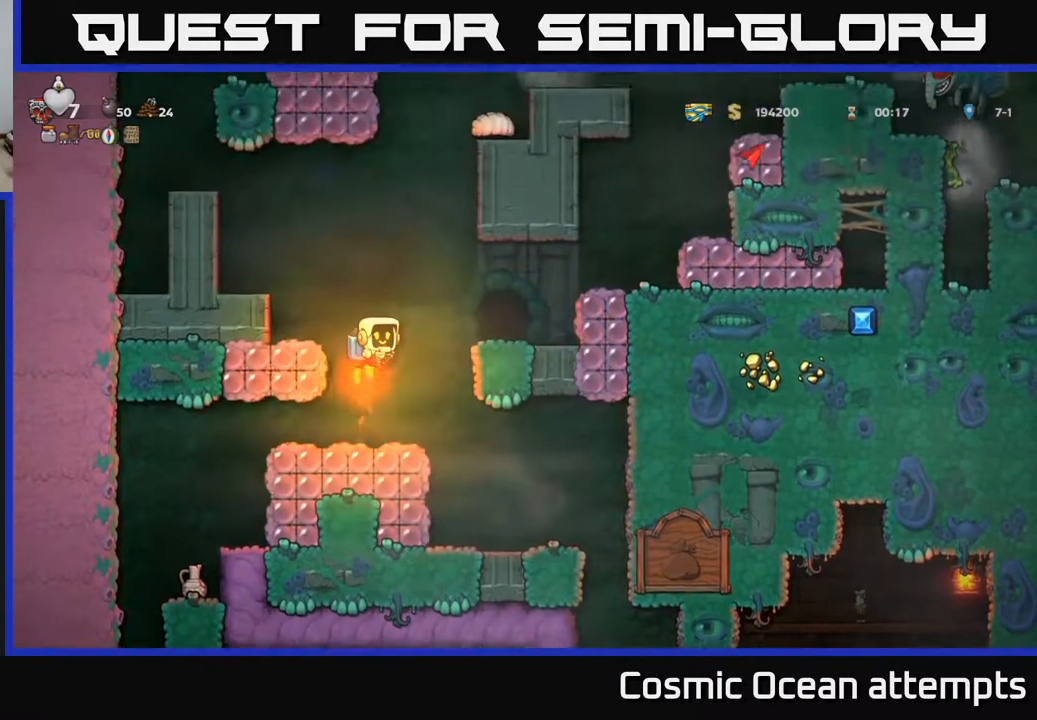
{"buttons": ["A", "X"], "right_stick": "center", "events": [[183, "DPAD_RIGHT", "down"], [267, "DPAD_RIGHT", "up"], [483, "X", "down"]]}
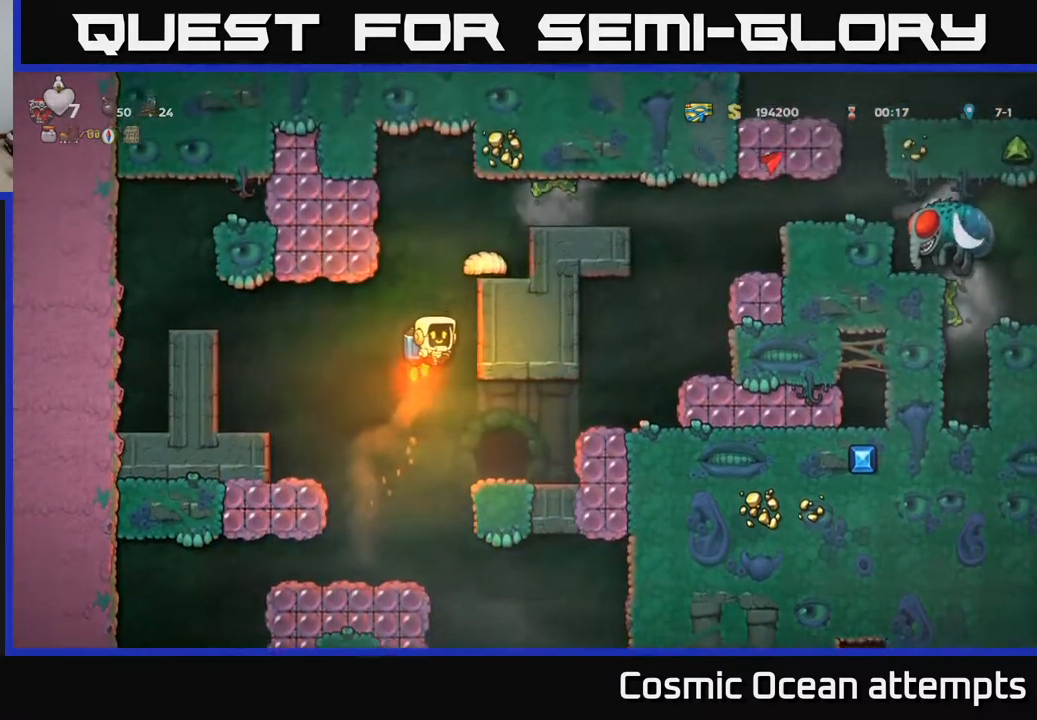
{"buttons": ["DPAD_RIGHT"], "right_stick": "center", "events": [[167, "X", "up"], [267, "A", "up"], [400, "DPAD_RIGHT", "down"]]}
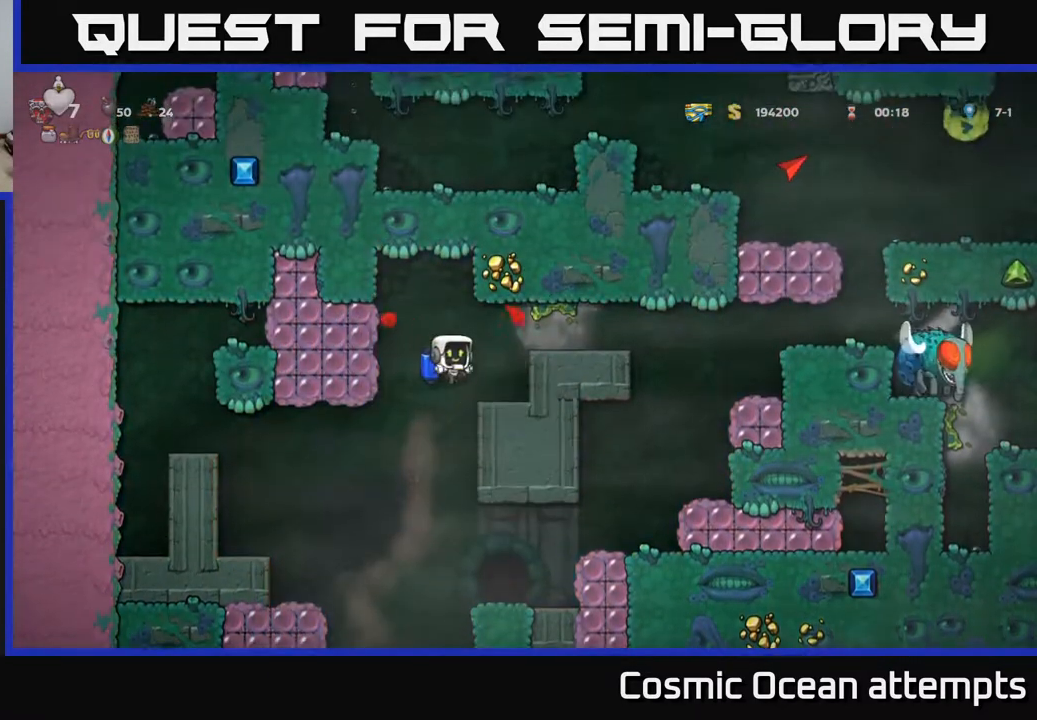
{"buttons": ["A"], "right_stick": "center", "events": [[133, "DPAD_RIGHT", "up"], [400, "A", "down"]]}
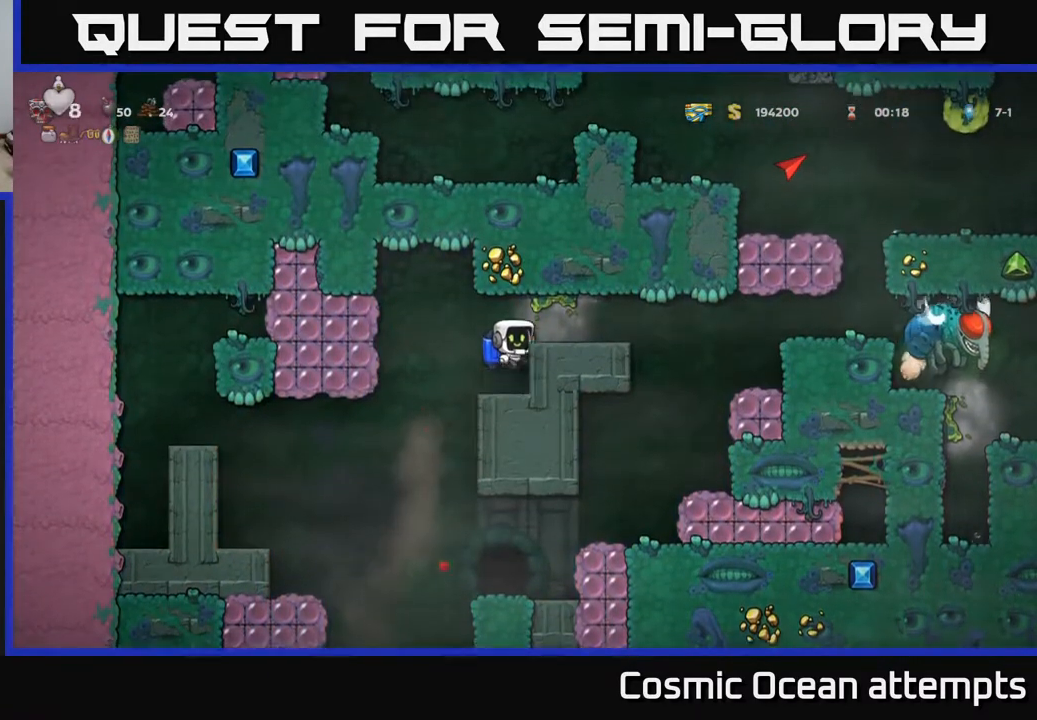
{"buttons": [], "right_stick": "center", "events": [[17, "DPAD_RIGHT", "down"], [33, "A", "up"], [133, "DPAD_RIGHT", "up"]]}
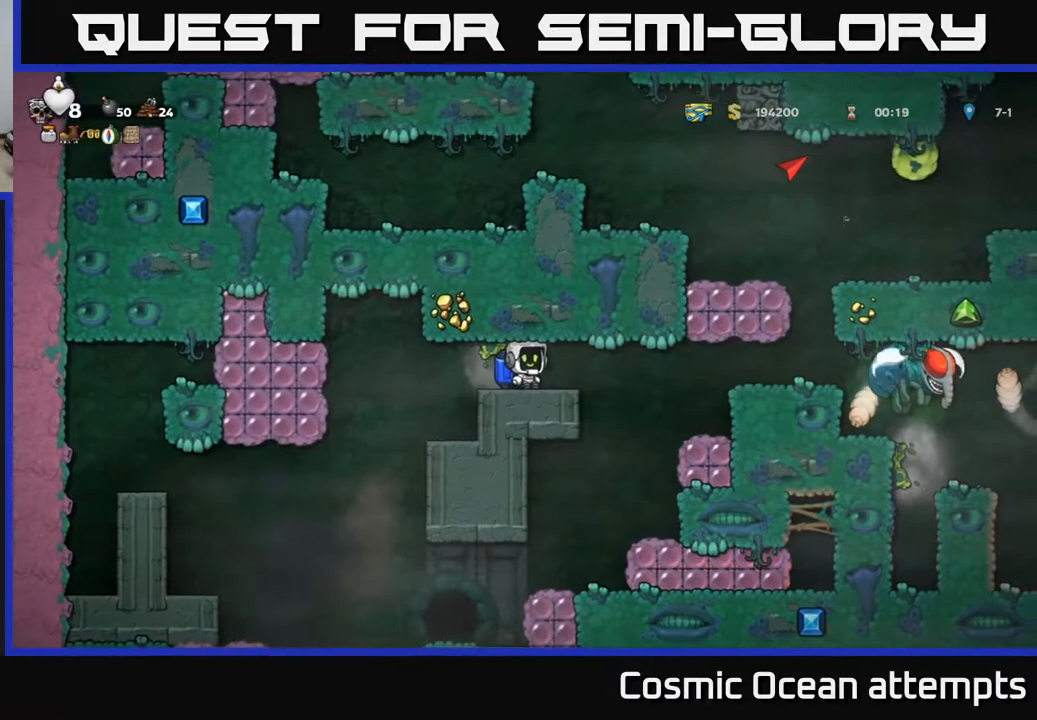
{"buttons": ["DPAD_RIGHT"], "right_stick": "center", "events": [[83, "DPAD_RIGHT", "down"], [233, "A", "down"], [350, "A", "up"]]}
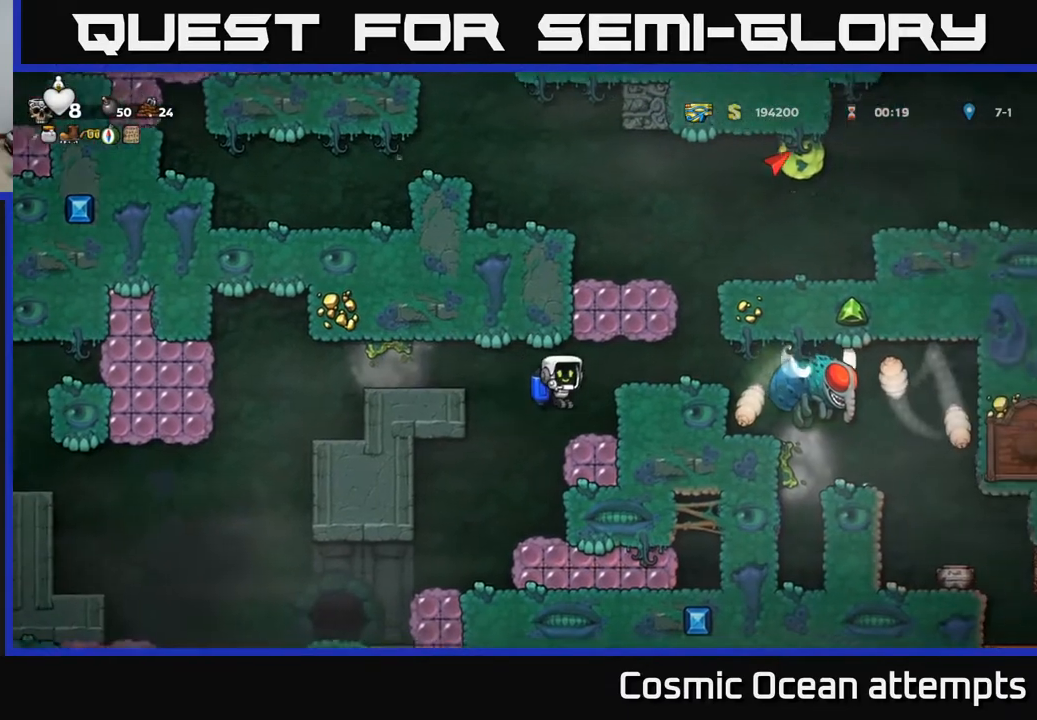
{"buttons": [], "right_stick": "center", "events": [[83, "DPAD_RIGHT", "up"], [233, "A", "down"], [350, "A", "up"], [417, "DPAD_RIGHT", "down"], [483, "DPAD_RIGHT", "up"]]}
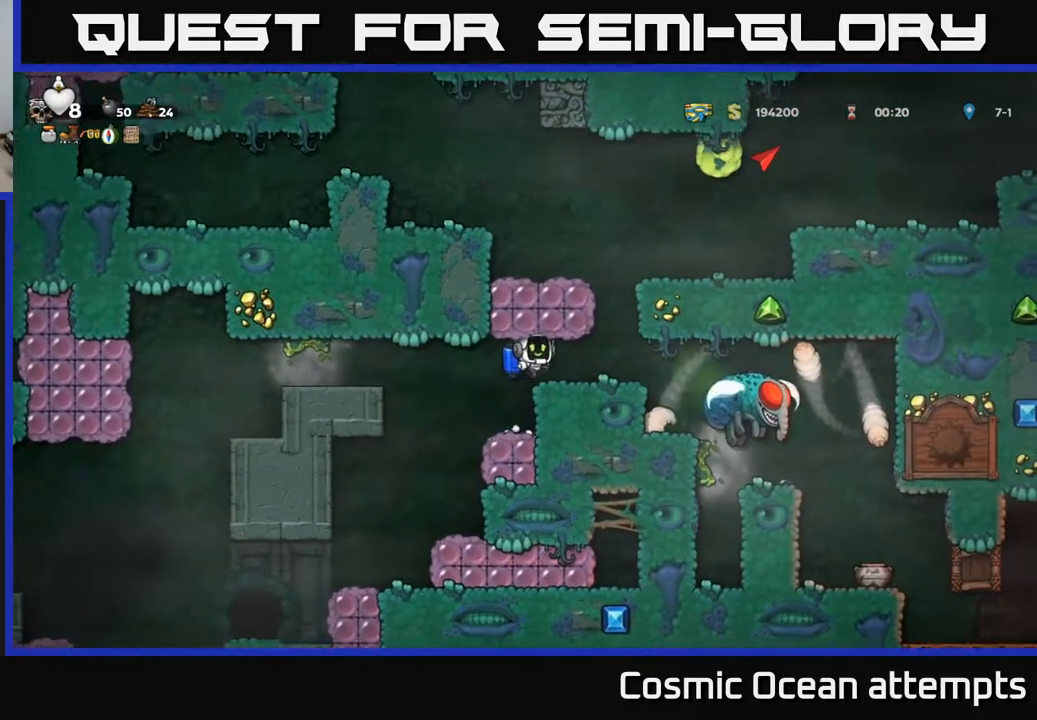
{"buttons": [], "right_stick": "center", "events": [[50, "X", "down"], [150, "X", "up"]]}
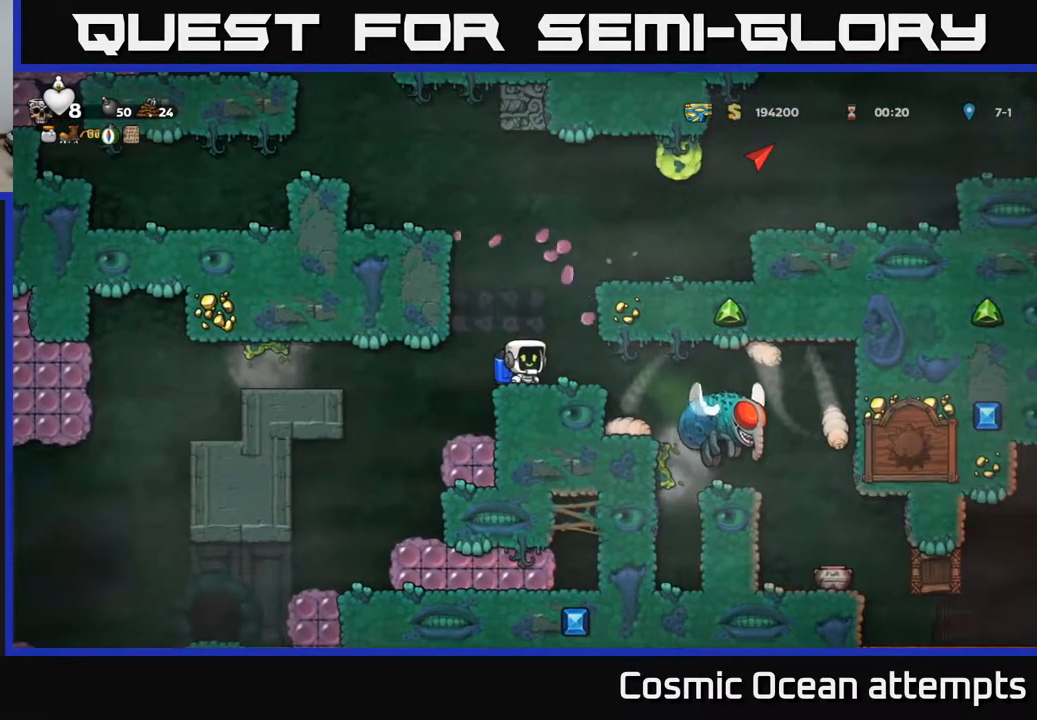
{"buttons": [], "right_stick": "center", "events": [[250, "DPAD_RIGHT", "down"], [383, "DPAD_RIGHT", "up"]]}
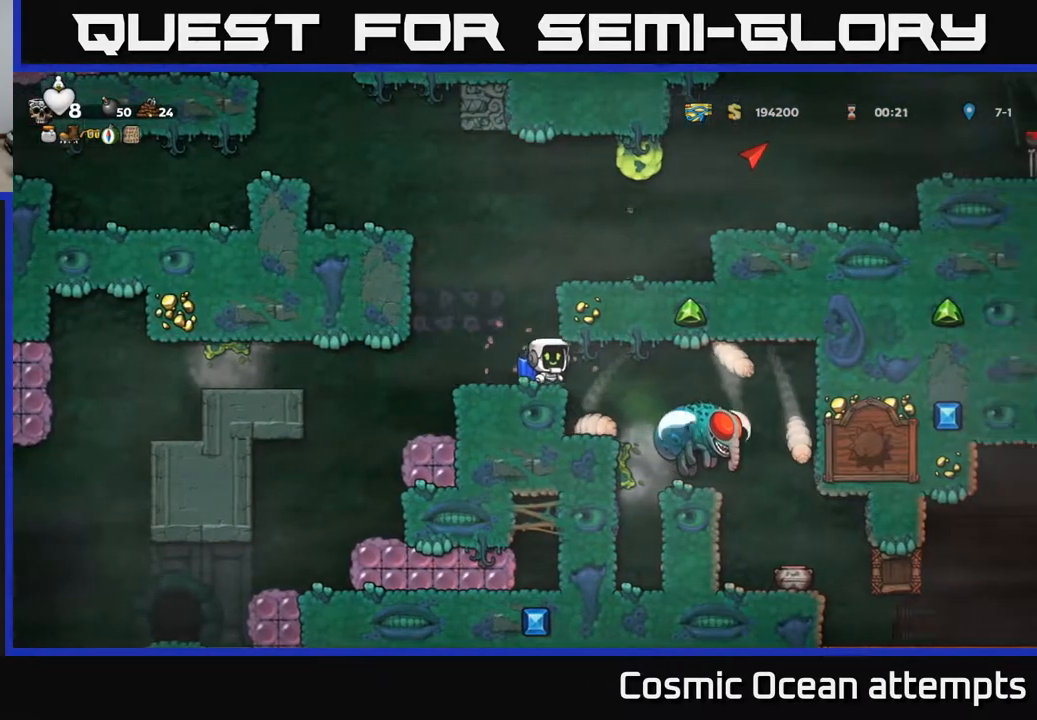
{"buttons": [], "right_stick": "center", "events": [[183, "DPAD_RIGHT", "down"], [300, "DPAD_RIGHT", "up"]]}
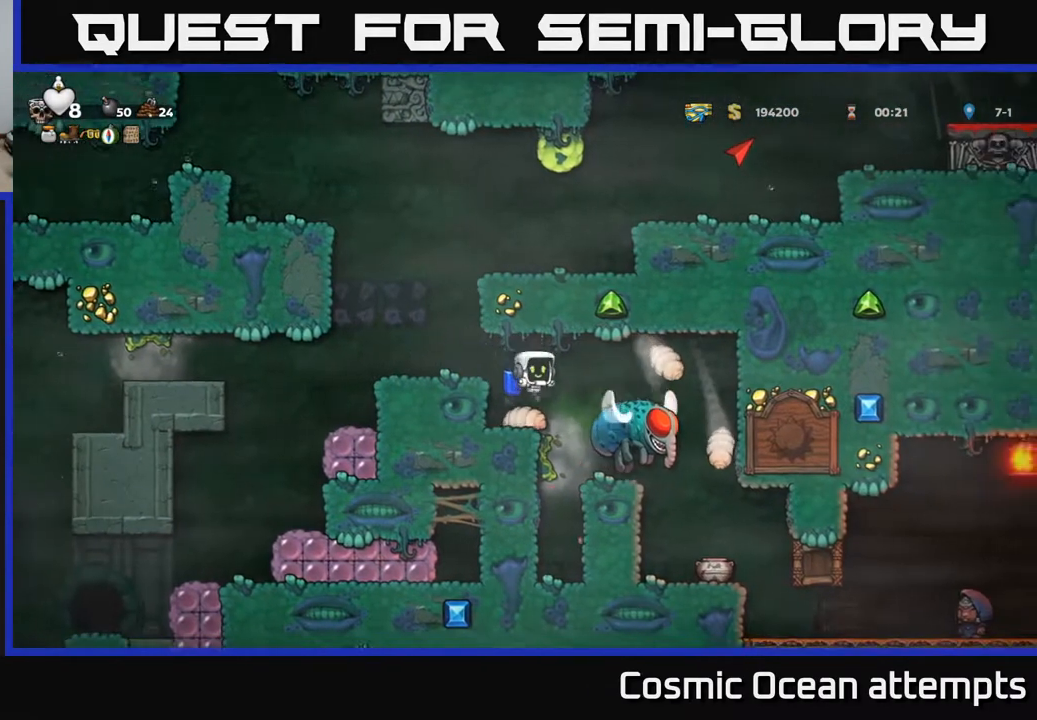
{"buttons": ["DPAD_LEFT"], "right_stick": "center", "events": [[433, "DPAD_LEFT", "down"]]}
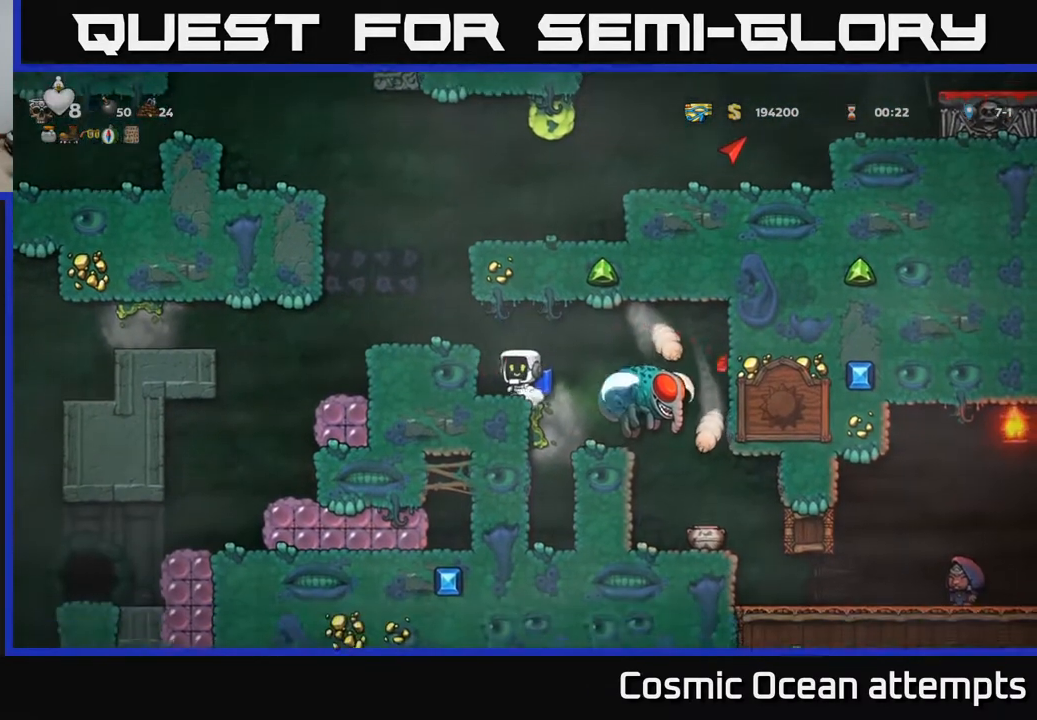
{"buttons": [], "right_stick": "center", "events": [[33, "DPAD_LEFT", "up"], [133, "DPAD_RIGHT", "down"], [183, "DPAD_RIGHT", "up"]]}
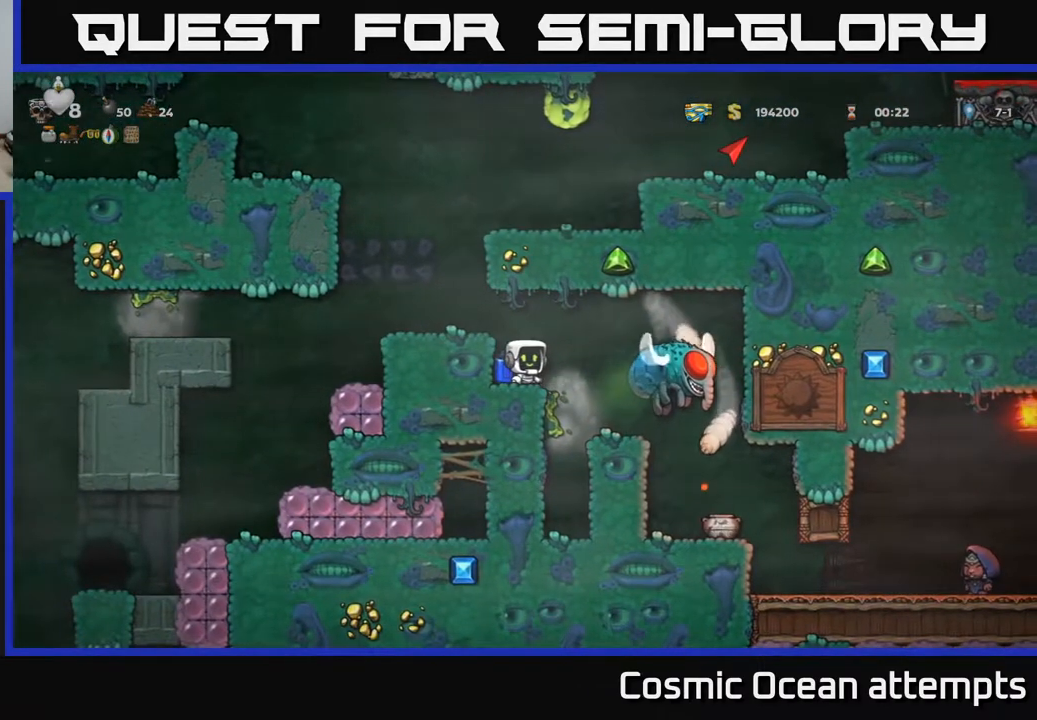
{"buttons": [], "right_stick": "center", "events": []}
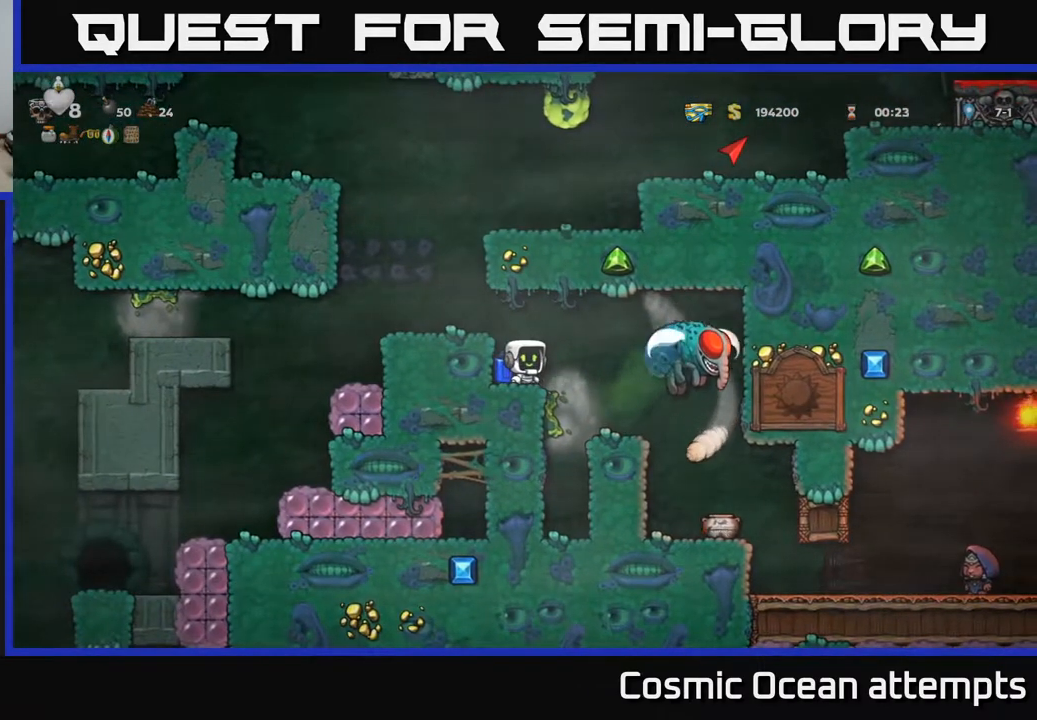
{"buttons": [], "right_stick": "center", "events": [[17, "DPAD_RIGHT", "down"], [33, "A", "down"], [83, "X", "down"], [133, "A", "up"], [200, "DPAD_RIGHT", "up"], [200, "X", "up"]]}
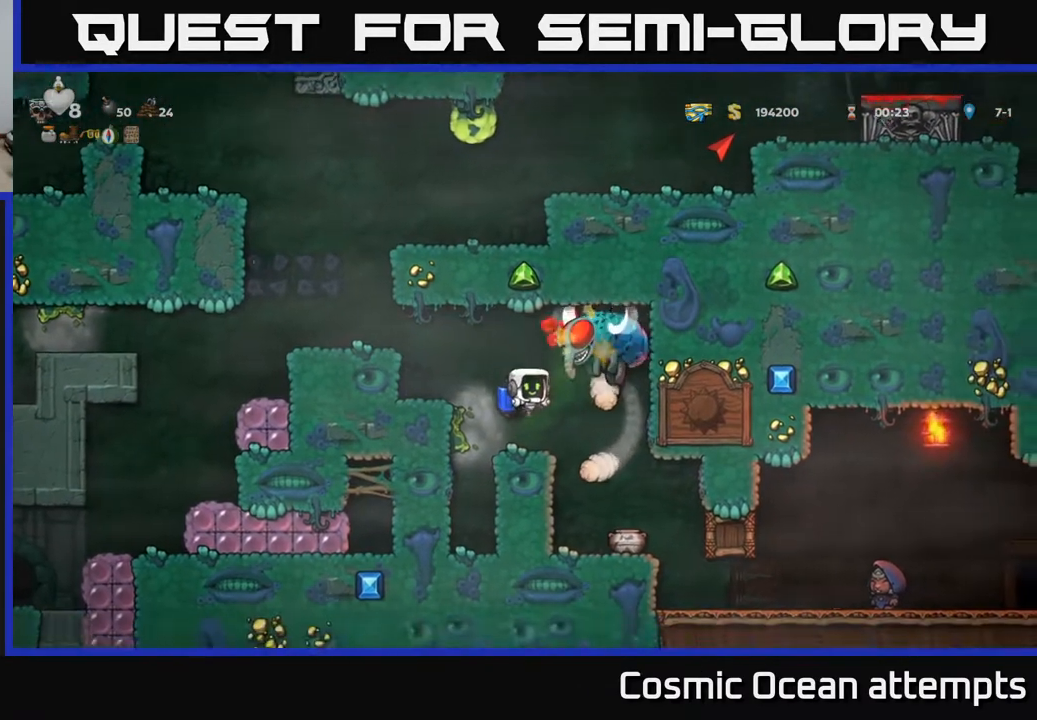
{"buttons": [], "right_stick": "center", "events": [[133, "A", "down"], [183, "X", "down"], [300, "X", "up"], [317, "A", "up"]]}
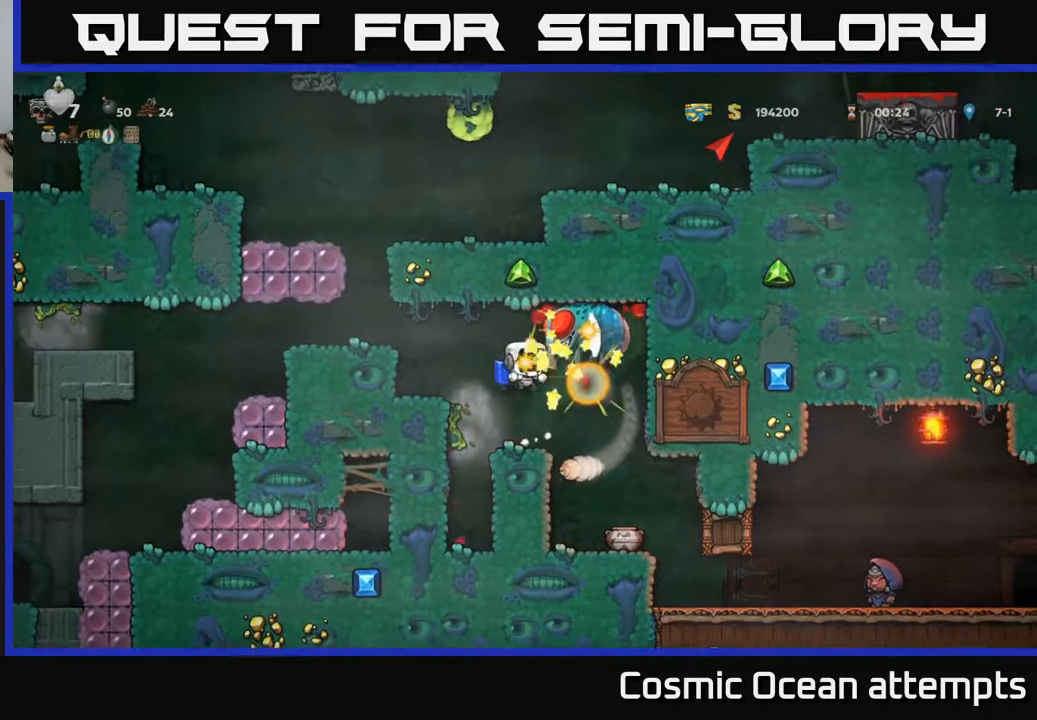
{"buttons": ["X"], "right_stick": "center", "events": [[317, "A", "down"], [367, "X", "down"], [417, "A", "up"]]}
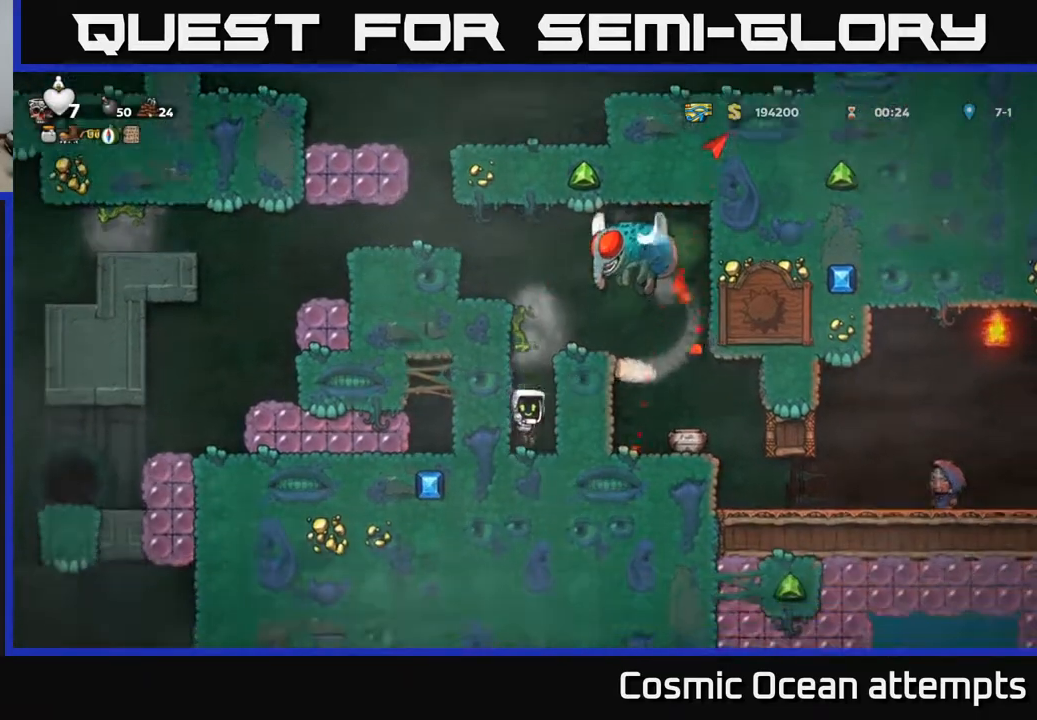
{"buttons": ["A"], "right_stick": "center", "events": [[17, "X", "up"], [183, "A", "down"], [317, "A", "up"], [350, "A", "down"]]}
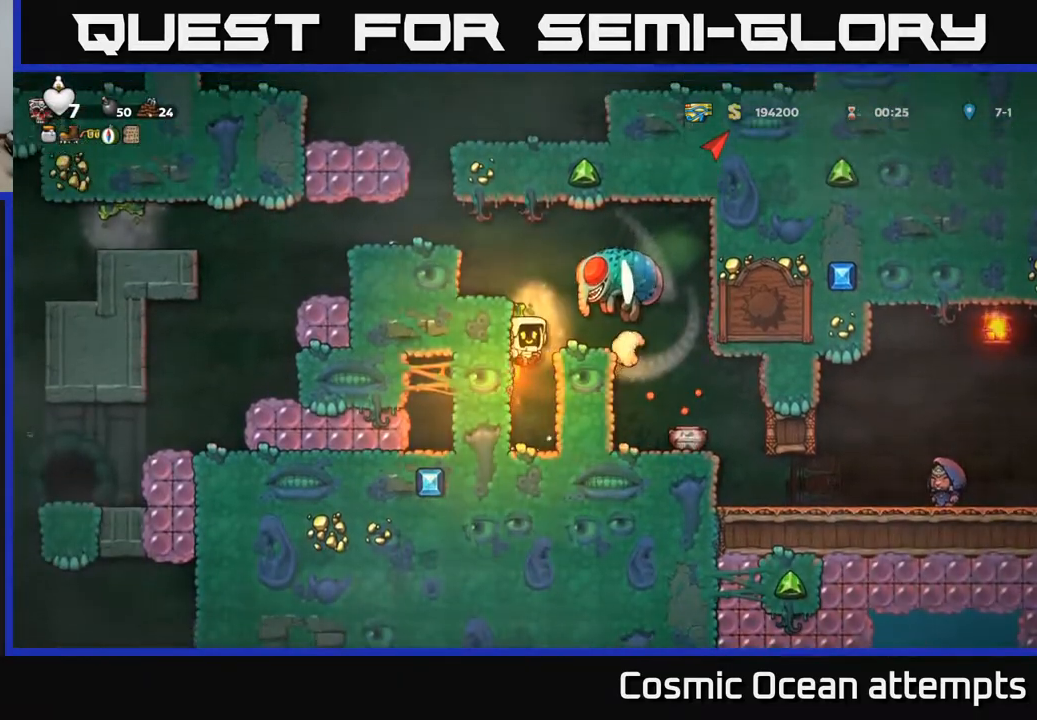
{"buttons": [], "right_stick": "center", "events": [[317, "DPAD_RIGHT", "down"], [383, "A", "up"], [450, "DPAD_RIGHT", "up"]]}
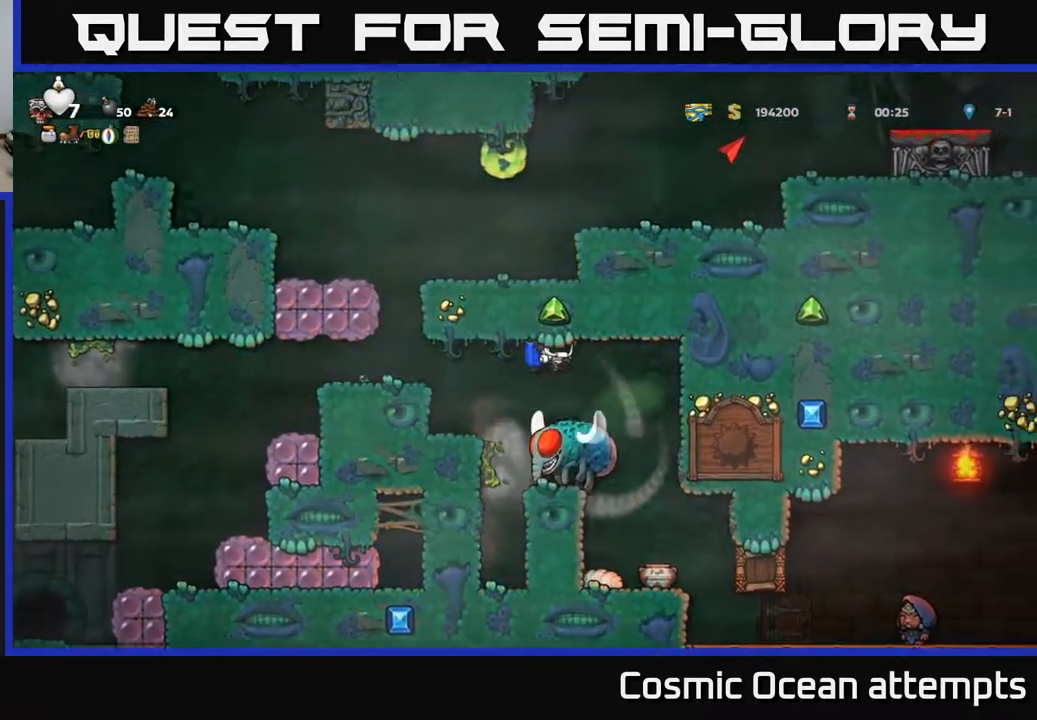
{"buttons": ["DPAD_LEFT"], "right_stick": "center", "events": [[500, "DPAD_LEFT", "down"]]}
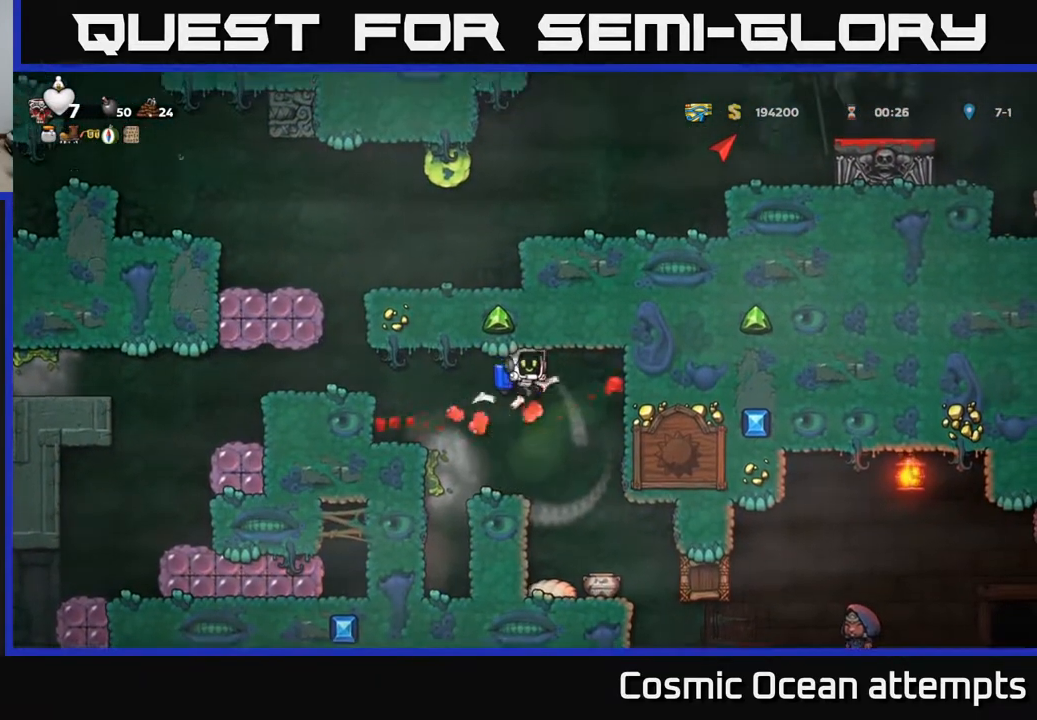
{"buttons": ["DPAD_LEFT"], "right_stick": "center", "events": [[83, "DPAD_LEFT", "up"], [300, "A", "down"], [317, "DPAD_LEFT", "down"], [400, "A", "up"]]}
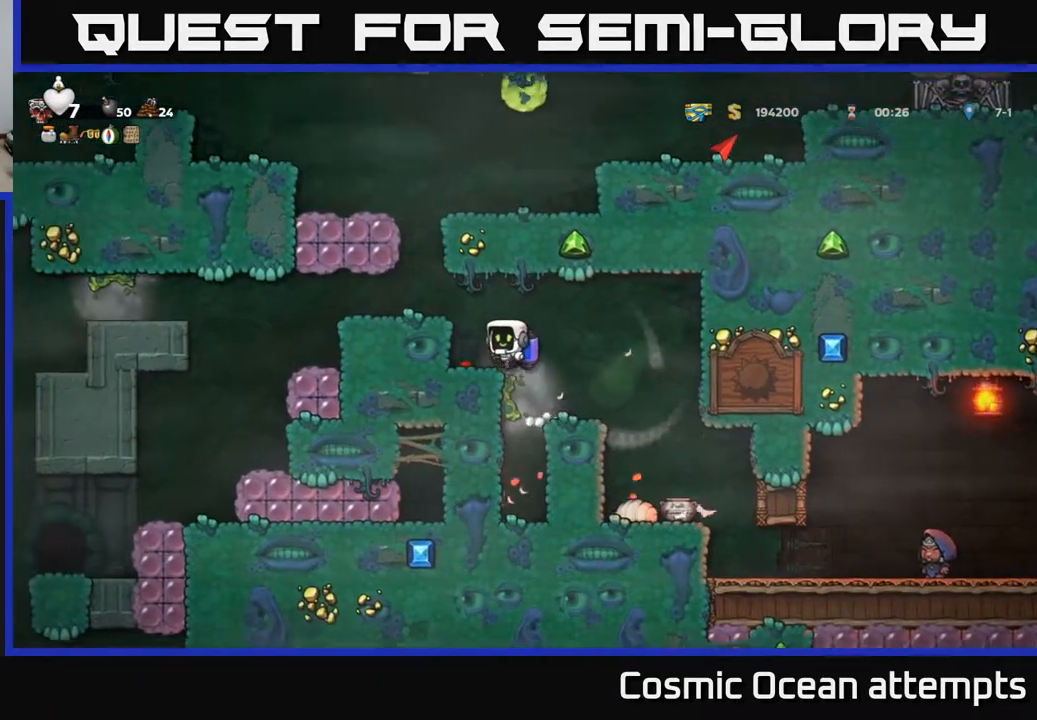
{"buttons": ["DPAD_RIGHT"], "right_stick": "center", "events": [[133, "DPAD_LEFT", "up"], [267, "DPAD_RIGHT", "down"]]}
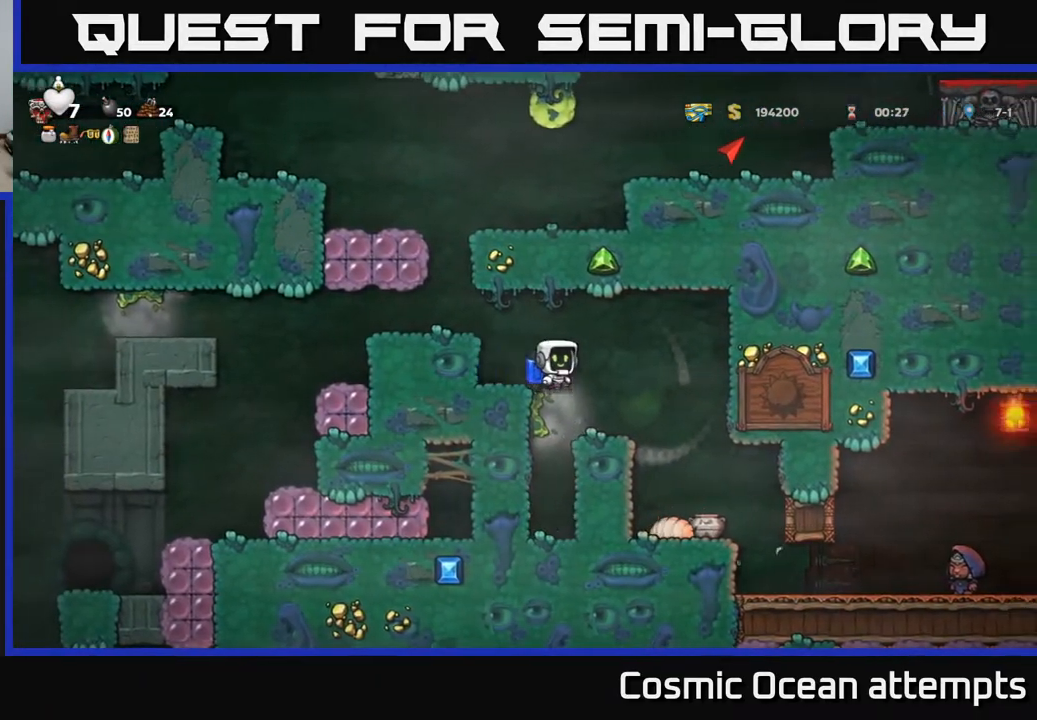
{"buttons": [], "right_stick": "center", "events": [[50, "A", "down"], [100, "A", "up"], [183, "DPAD_RIGHT", "up"], [317, "DPAD_LEFT", "down"], [333, "DPAD_LEFT", "up"]]}
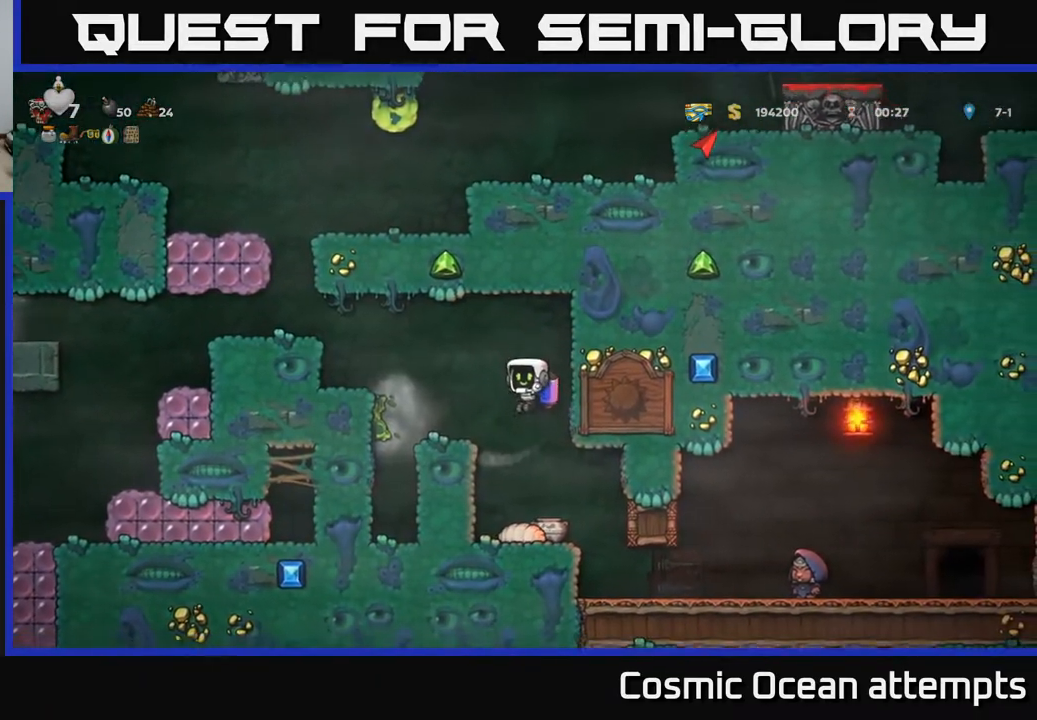
{"buttons": [], "right_stick": "center", "events": [[100, "DPAD_RIGHT", "down"], [133, "DPAD_RIGHT", "up"]]}
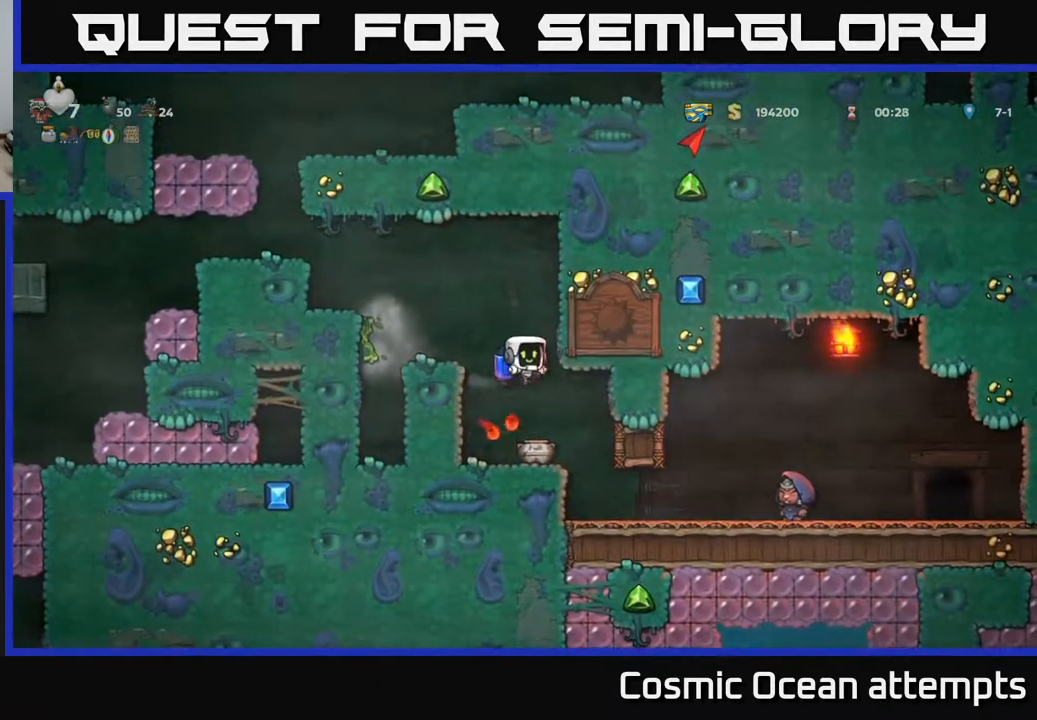
{"buttons": ["DPAD_RIGHT"], "right_stick": "center", "events": [[250, "DPAD_LEFT", "down"], [417, "DPAD_LEFT", "up"], [467, "DPAD_RIGHT", "down"]]}
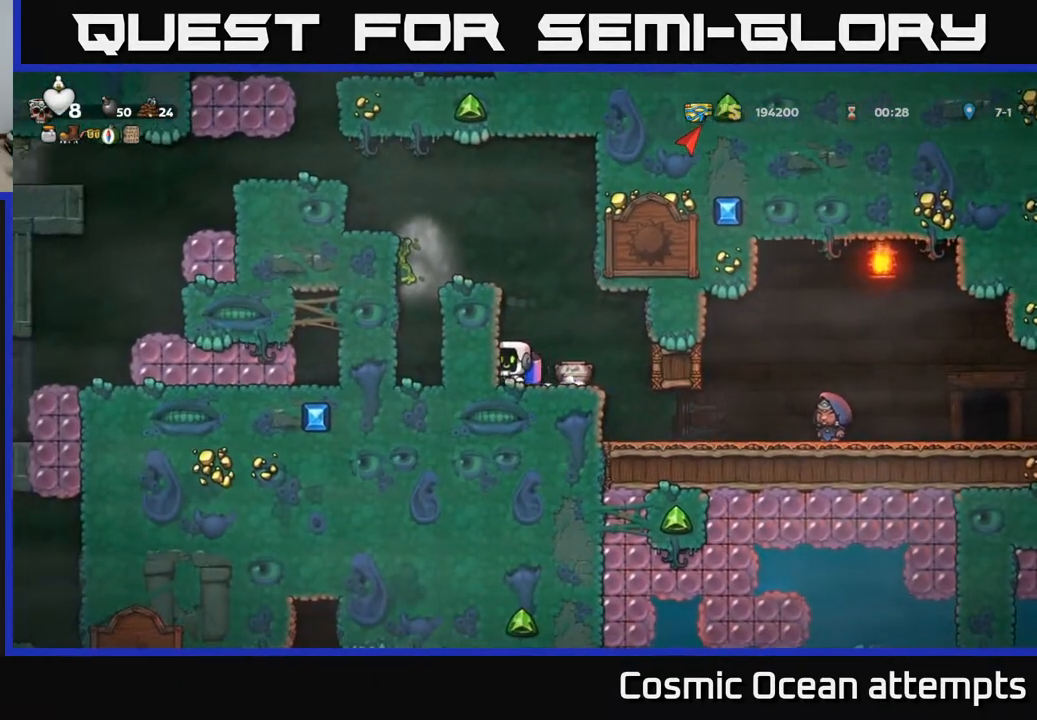
{"buttons": ["DPAD_LEFT"], "right_stick": "center", "events": [[117, "DPAD_RIGHT", "up"], [167, "DPAD_DOWN", "down"], [250, "X", "down"], [350, "DPAD_DOWN", "up"], [383, "X", "up"], [467, "DPAD_LEFT", "down"]]}
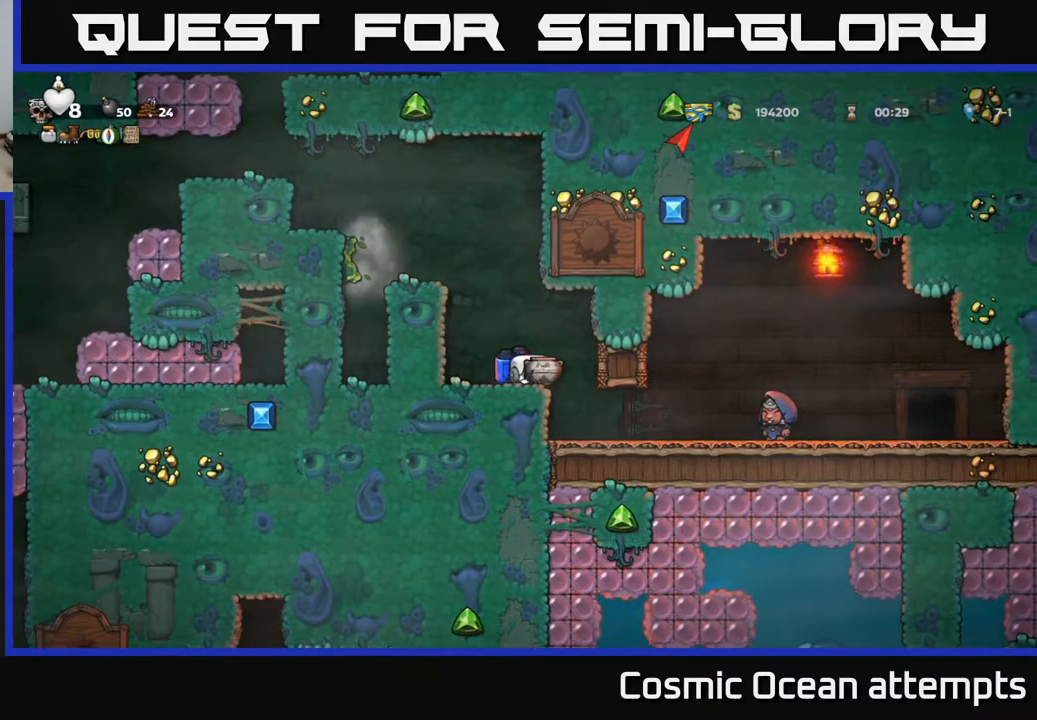
{"buttons": [], "right_stick": "center", "events": [[17, "DPAD_LEFT", "up"], [100, "X", "down"], [200, "X", "up"], [317, "DPAD_RIGHT", "down"], [433, "DPAD_RIGHT", "up"]]}
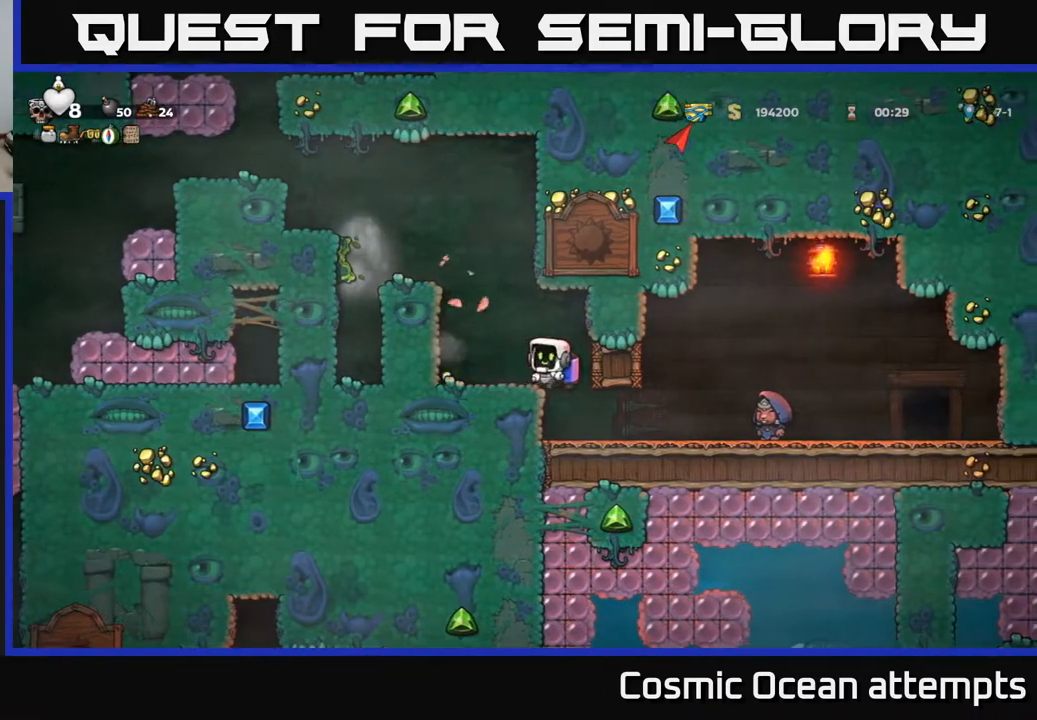
{"buttons": ["A", "DPAD_LEFT"], "right_stick": "center", "events": [[83, "DPAD_LEFT", "down"], [450, "A", "down"]]}
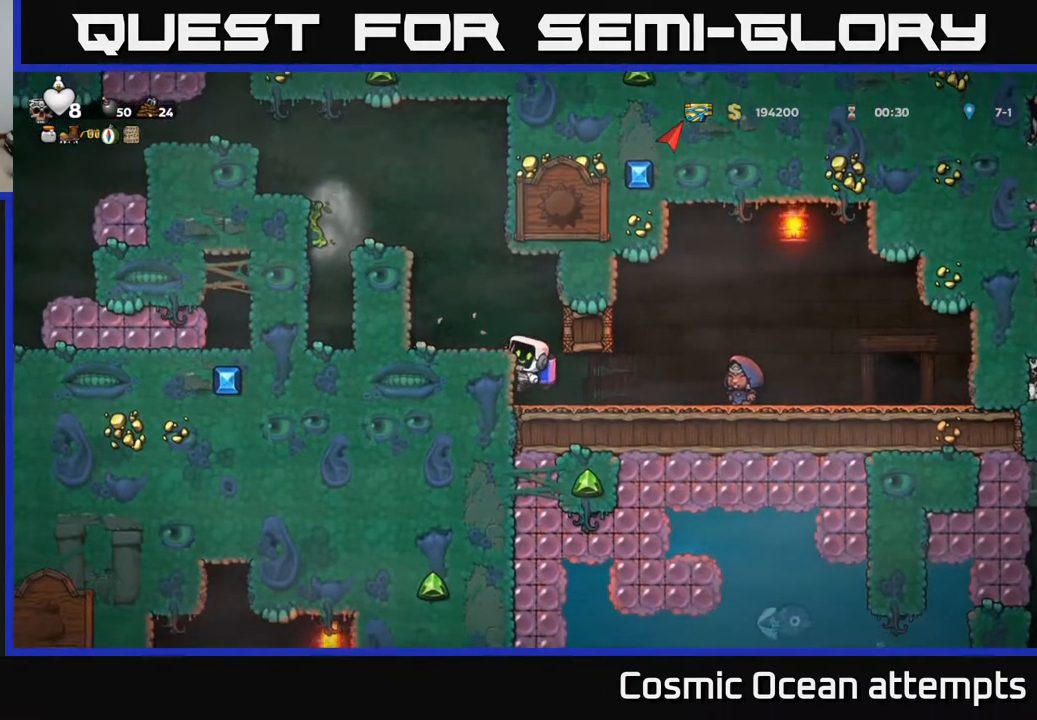
{"buttons": [], "right_stick": "center", "events": [[50, "A", "up"], [317, "DPAD_LEFT", "up"], [400, "A", "down"], [483, "A", "up"]]}
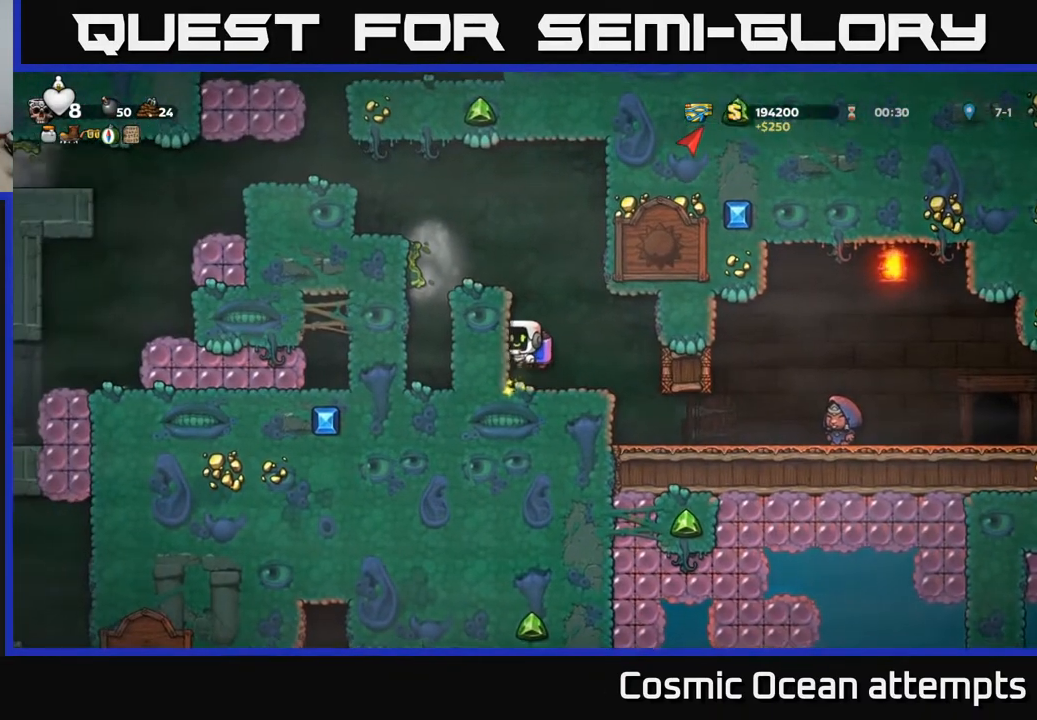
{"buttons": [], "right_stick": "center", "events": [[50, "A", "down"], [267, "DPAD_LEFT", "down"], [283, "A", "up"], [350, "DPAD_LEFT", "up"]]}
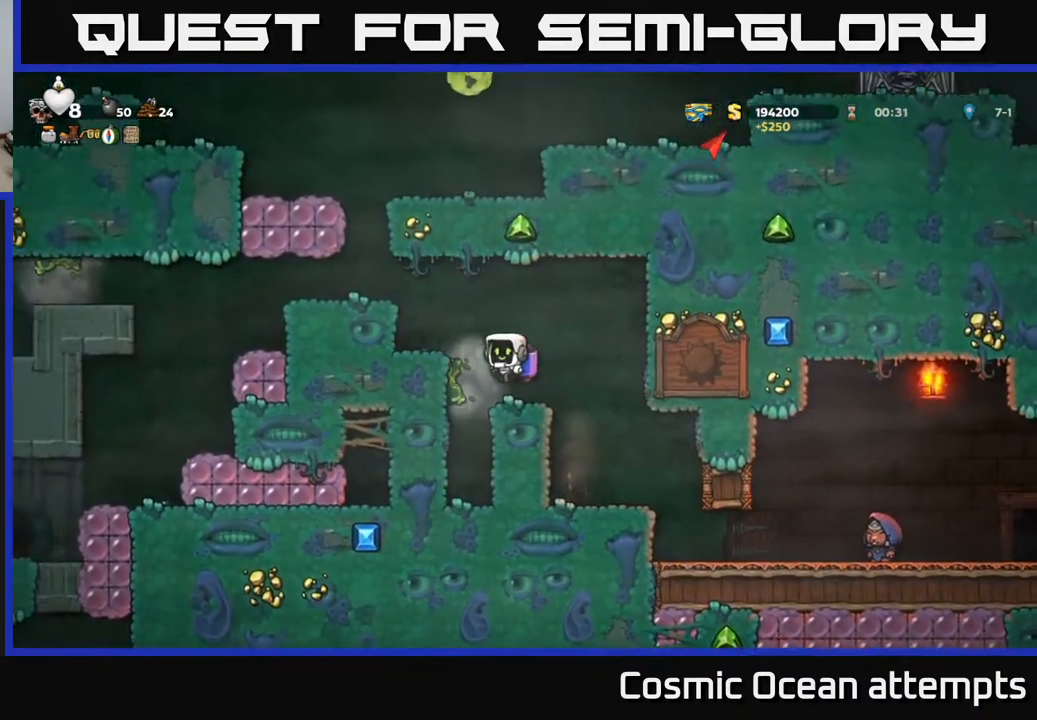
{"buttons": ["A", "DPAD_LEFT"], "right_stick": "center", "events": [[233, "A", "down"], [283, "DPAD_LEFT", "down"], [383, "A", "up"], [467, "A", "down"]]}